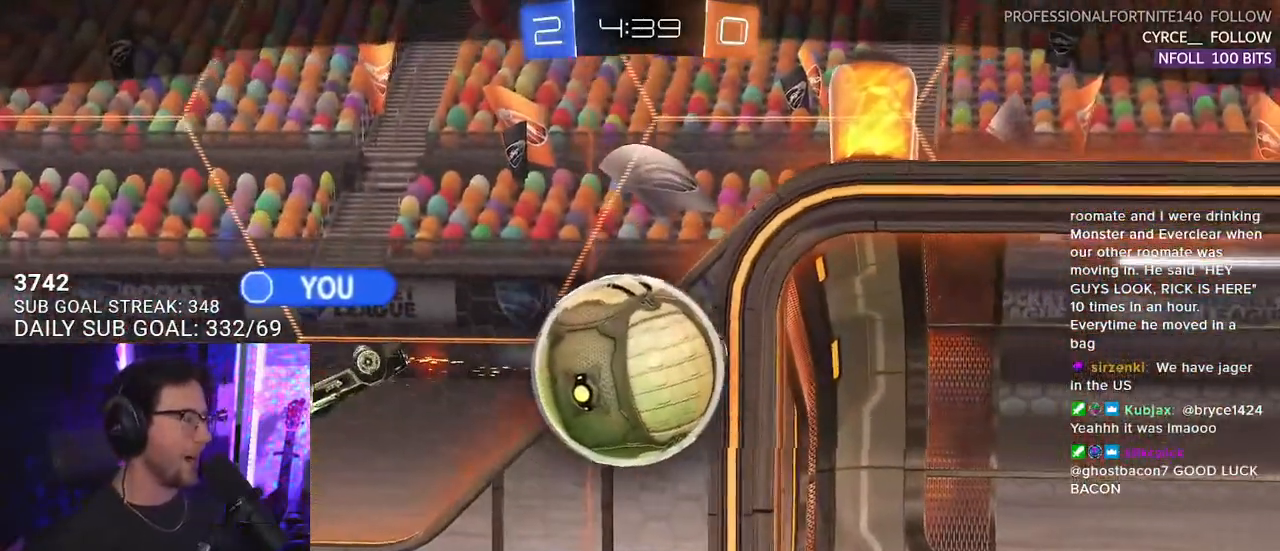
Gameplay with a controller (PlayStation layout); each line is a JSON object with the inputs held at the frame after it. "events" lists button and stick changes between this image and that frame as [ms after this image, input, new state], when the widget could be followed in between. Not read: SELECT START.
{"buttons": [], "left_stick": "center", "right_stick": "center", "events": [[50, "CROSS", "down"], [200, "CROSS", "up"]]}
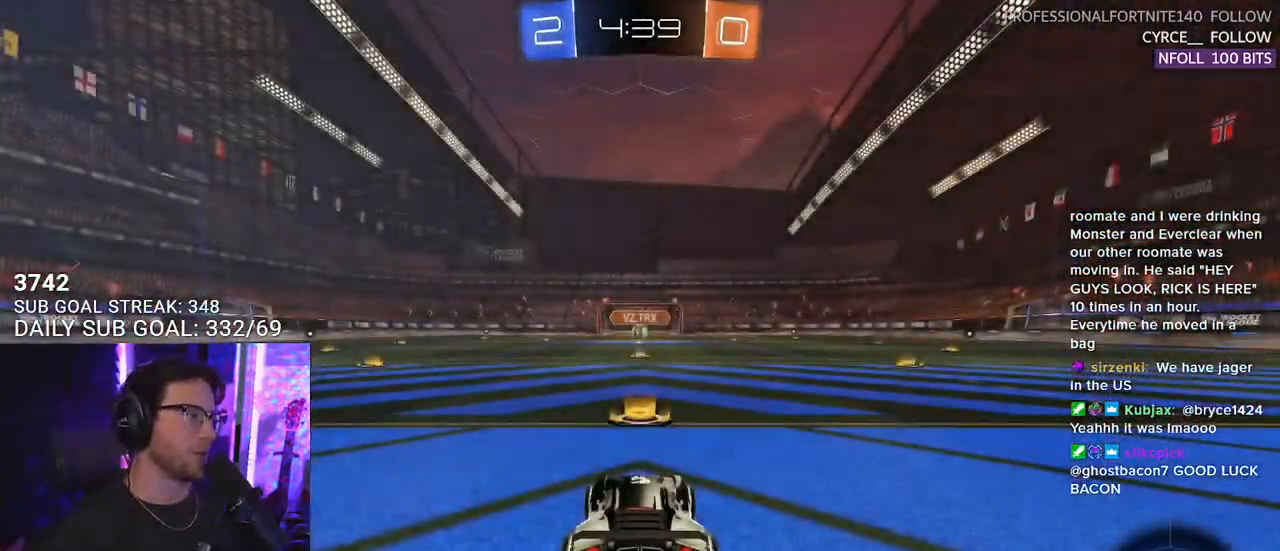
{"buttons": [], "left_stick": "center", "right_stick": "center", "events": []}
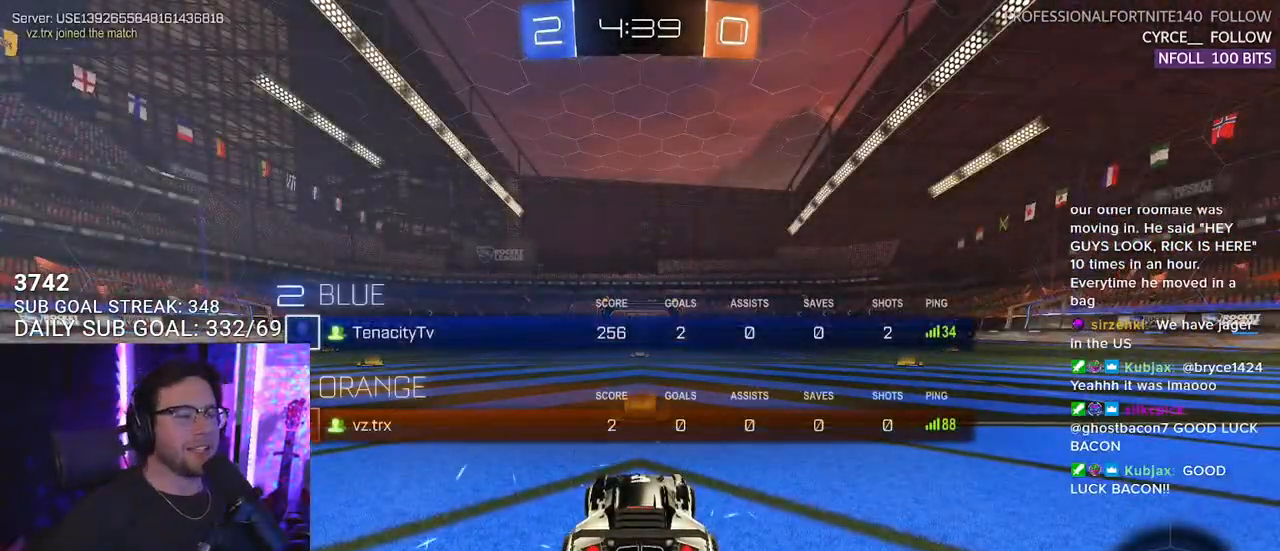
{"buttons": [], "left_stick": "center", "right_stick": "center", "events": []}
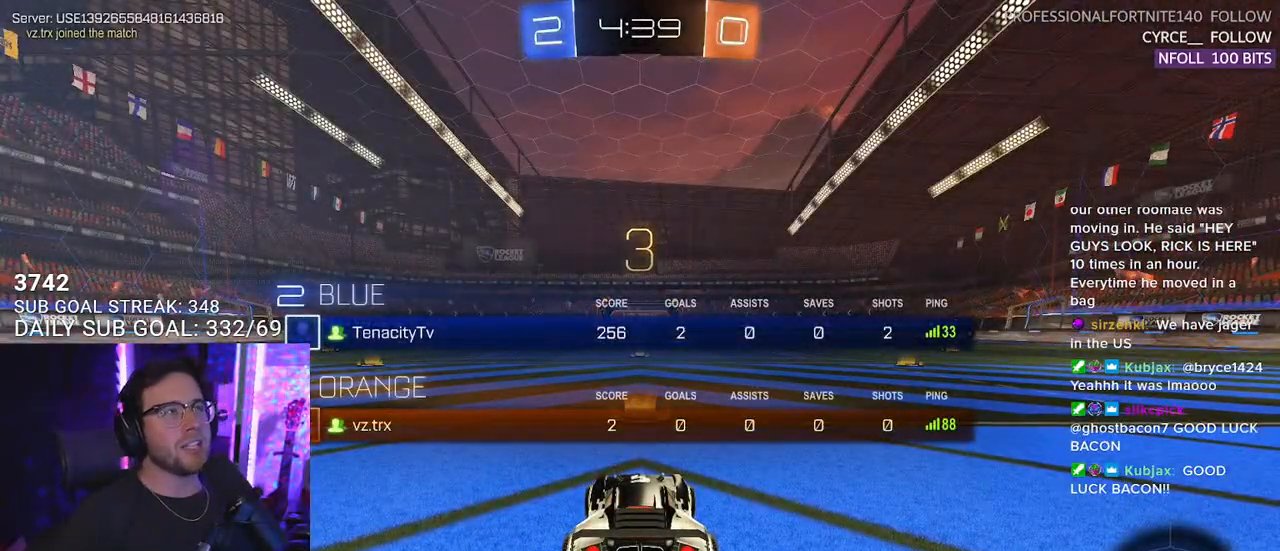
{"buttons": ["R2"], "left_stick": "center", "right_stick": "center", "events": [[283, "R2", "down"]]}
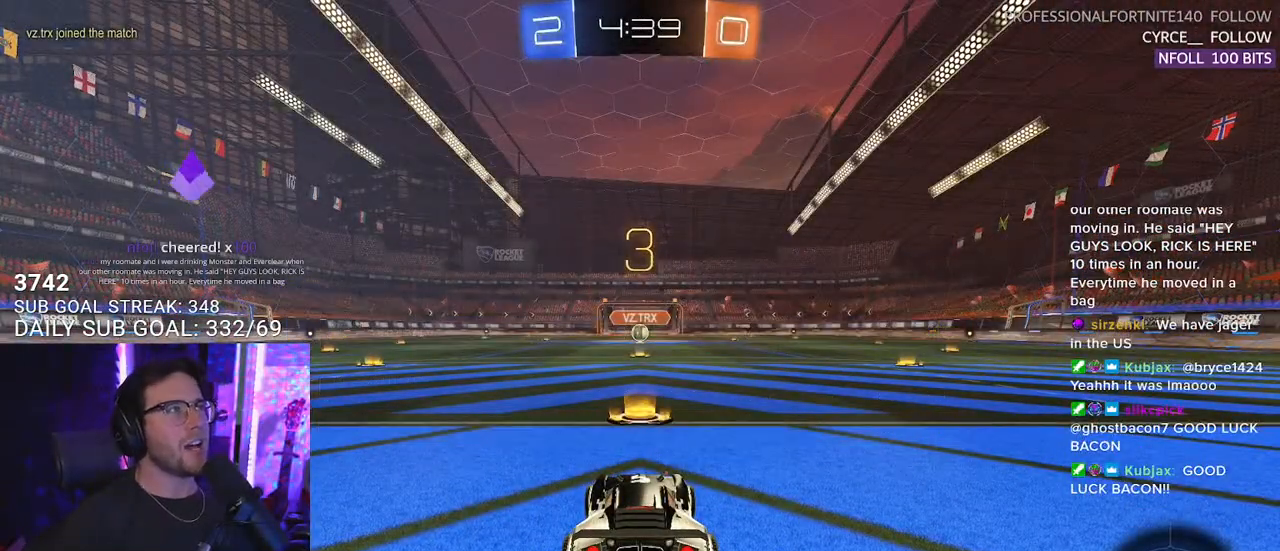
{"buttons": ["TRIANGLE", "R2"], "left_stick": "center", "right_stick": "center", "events": [[433, "TRIANGLE", "down"]]}
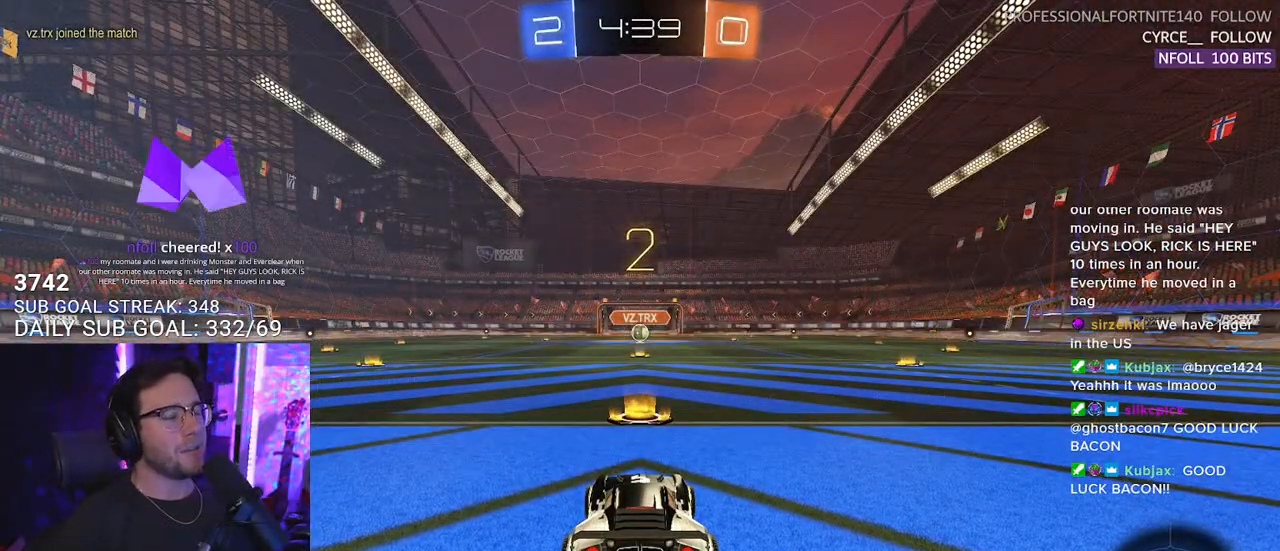
{"buttons": ["R2"], "left_stick": "center", "right_stick": "center", "events": [[67, "TRIANGLE", "up"], [200, "TRIANGLE", "down"], [400, "TRIANGLE", "up"]]}
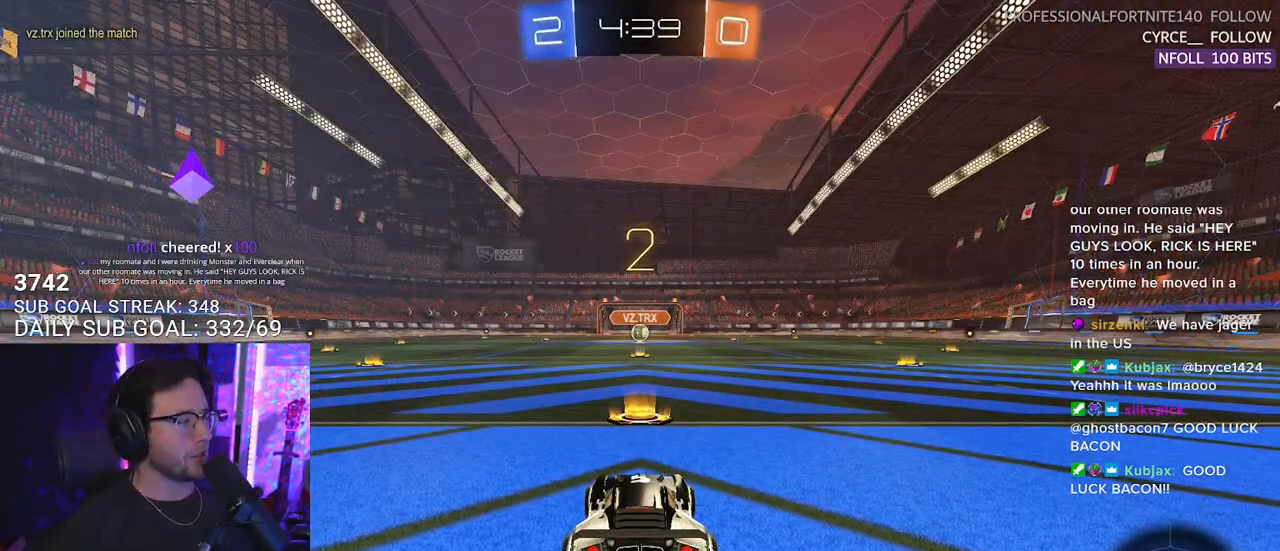
{"buttons": ["L1", "R1", "R2"], "left_stick": "center", "right_stick": "center", "events": [[300, "L1", "down"], [333, "R1", "down"]]}
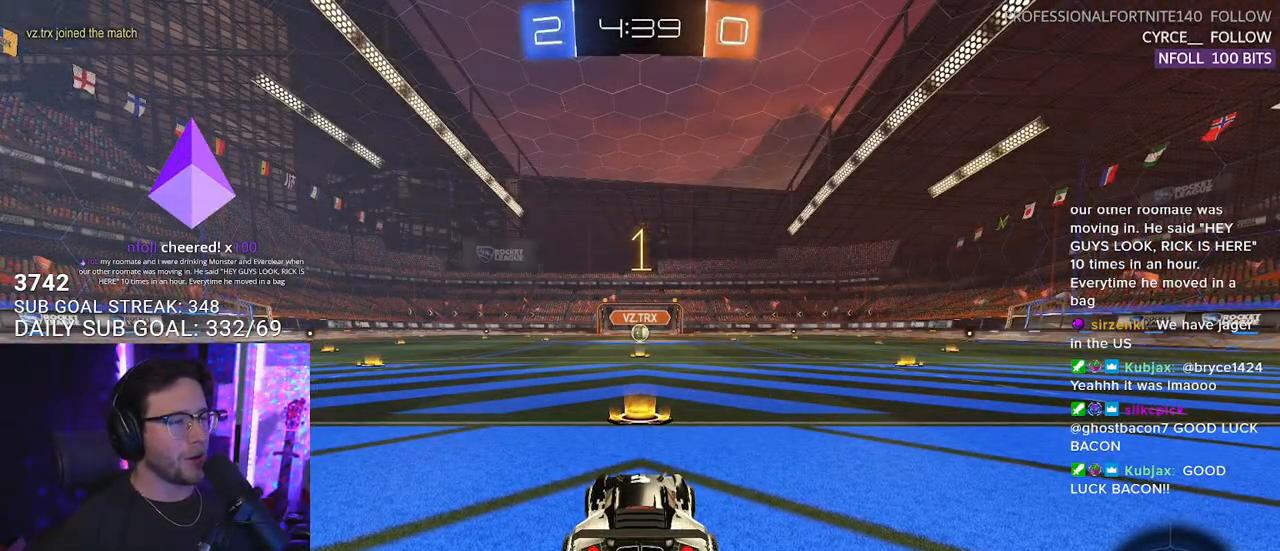
{"buttons": ["L1", "R1", "R2"], "left_stick": "center", "right_stick": "center", "events": []}
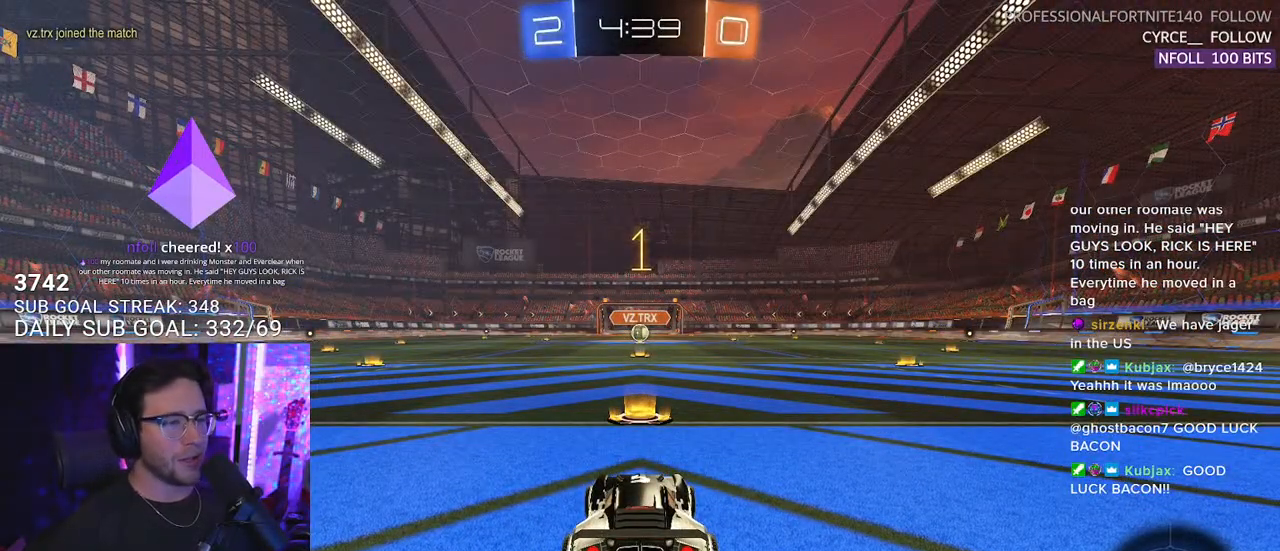
{"buttons": ["L1", "R1", "R2"], "left_stick": "center", "right_stick": "center", "events": []}
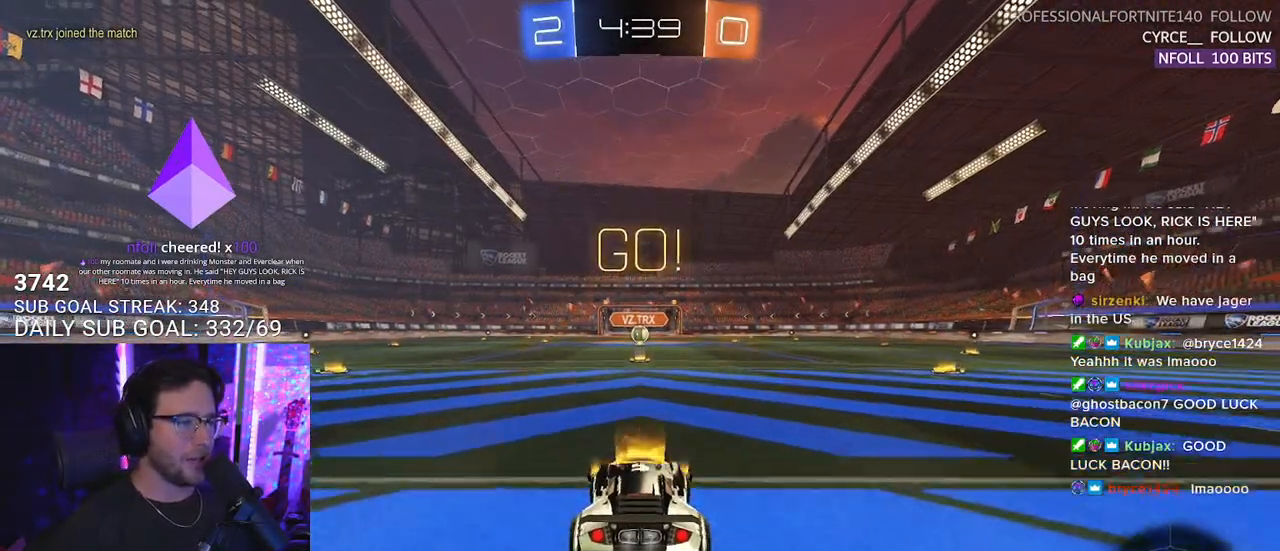
{"buttons": ["L1", "R1", "R2"], "left_stick": "down", "right_stick": "center", "events": [[50, "left_stick", "right"], [133, "CROSS", "down"], [150, "left_stick", "up"], [200, "CROSS", "up"], [267, "CROSS", "down"], [300, "left_stick", "down"], [350, "CROSS", "up"], [350, "TRIANGLE", "down"], [467, "TRIANGLE", "up"]]}
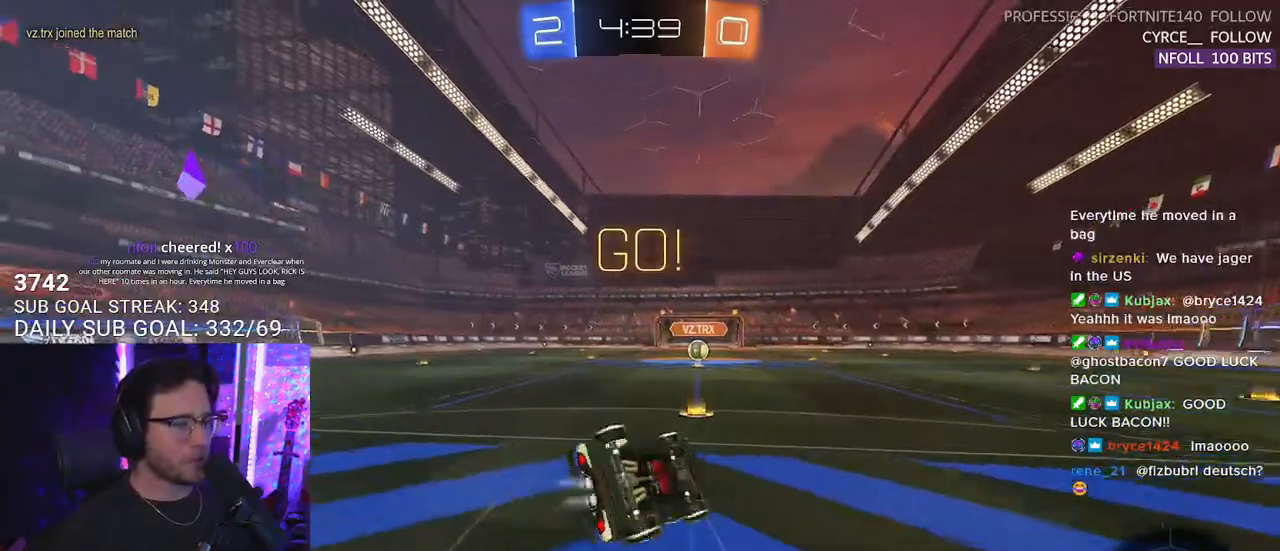
{"buttons": ["R2"], "left_stick": "center", "right_stick": "center", "events": [[17, "left_stick", "down-left"], [200, "TRIANGLE", "down"], [317, "TRIANGLE", "up"], [433, "left_stick", "center"], [467, "L1", "up"], [500, "R1", "up"]]}
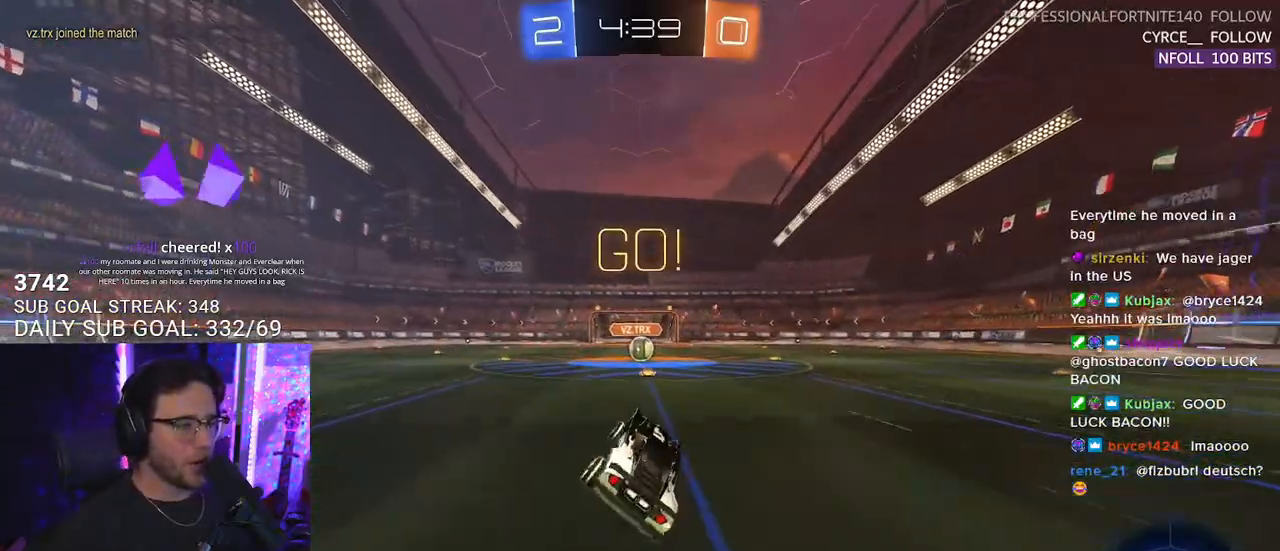
{"buttons": ["R2"], "left_stick": "center", "right_stick": "center", "events": []}
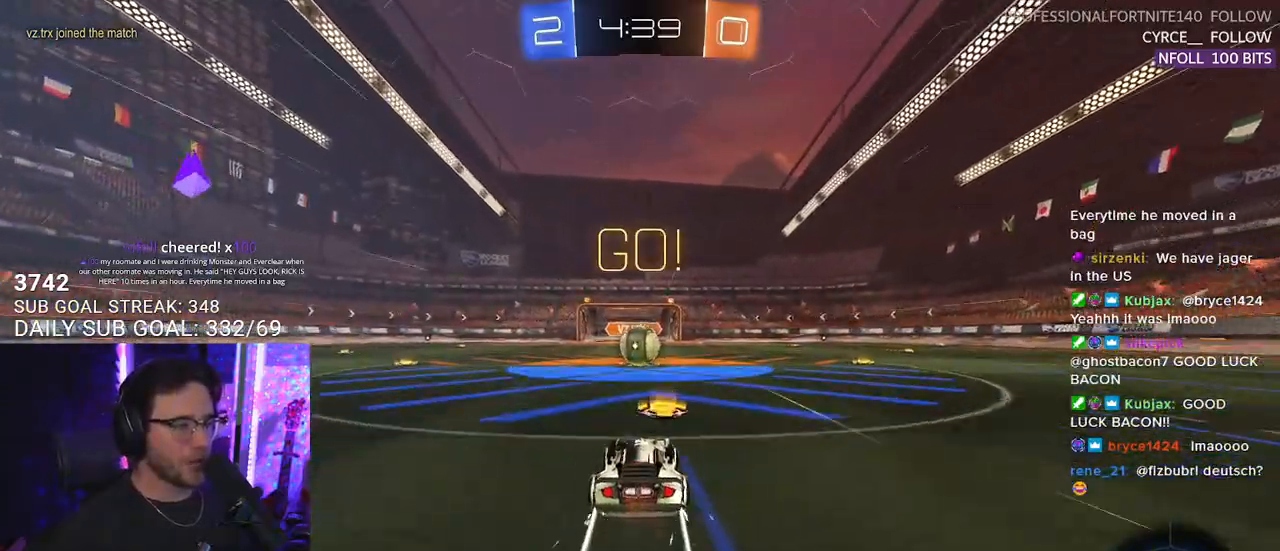
{"buttons": ["R2"], "left_stick": "up-right", "right_stick": "center", "events": [[167, "left_stick", "left"], [217, "left_stick", "center"], [333, "CROSS", "down"], [450, "CROSS", "up"], [450, "left_stick", "up-right"]]}
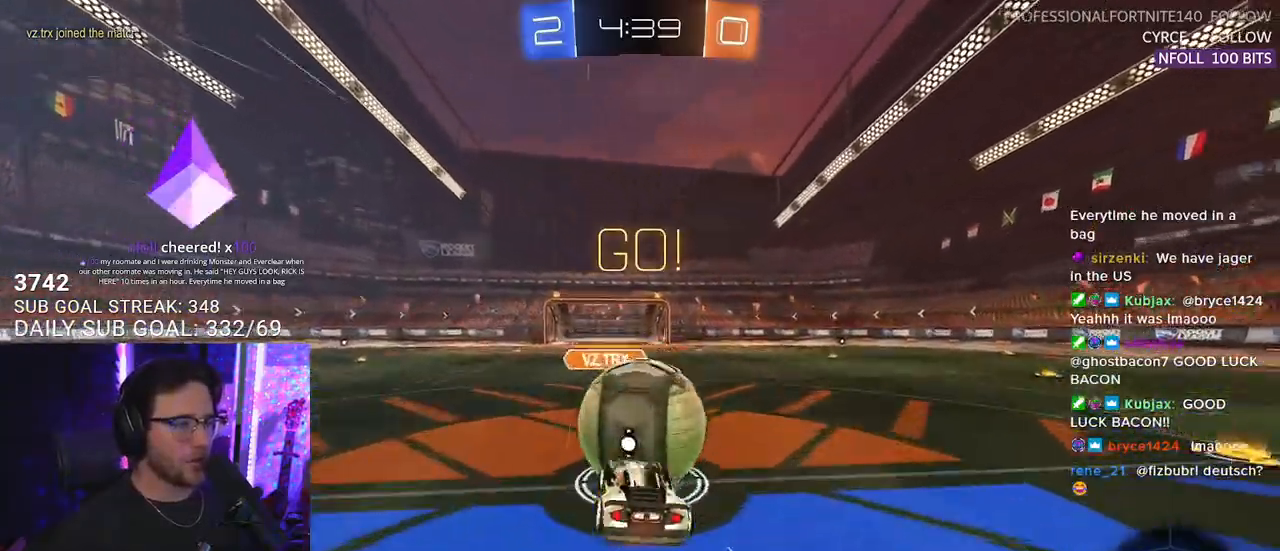
{"buttons": ["R2", "L3"], "left_stick": "up-left", "right_stick": "center", "events": [[17, "CROSS", "down"], [50, "L3", "down"], [50, "left_stick", "down-right"], [100, "left_stick", "down"], [167, "CROSS", "up"], [317, "left_stick", "down-left"], [500, "left_stick", "up-left"]]}
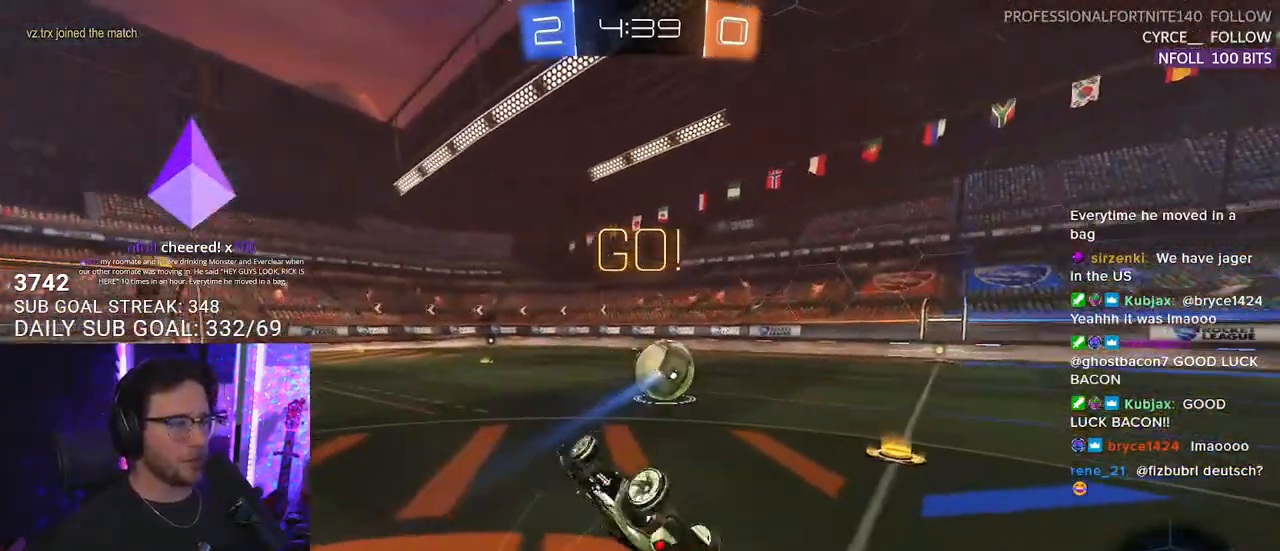
{"buttons": ["R2"], "left_stick": "right", "right_stick": "center", "events": [[183, "left_stick", "up-right"], [200, "L3", "up"], [300, "left_stick", "down-right"], [317, "R1", "down"], [383, "left_stick", "center"], [467, "left_stick", "right"], [500, "R1", "up"]]}
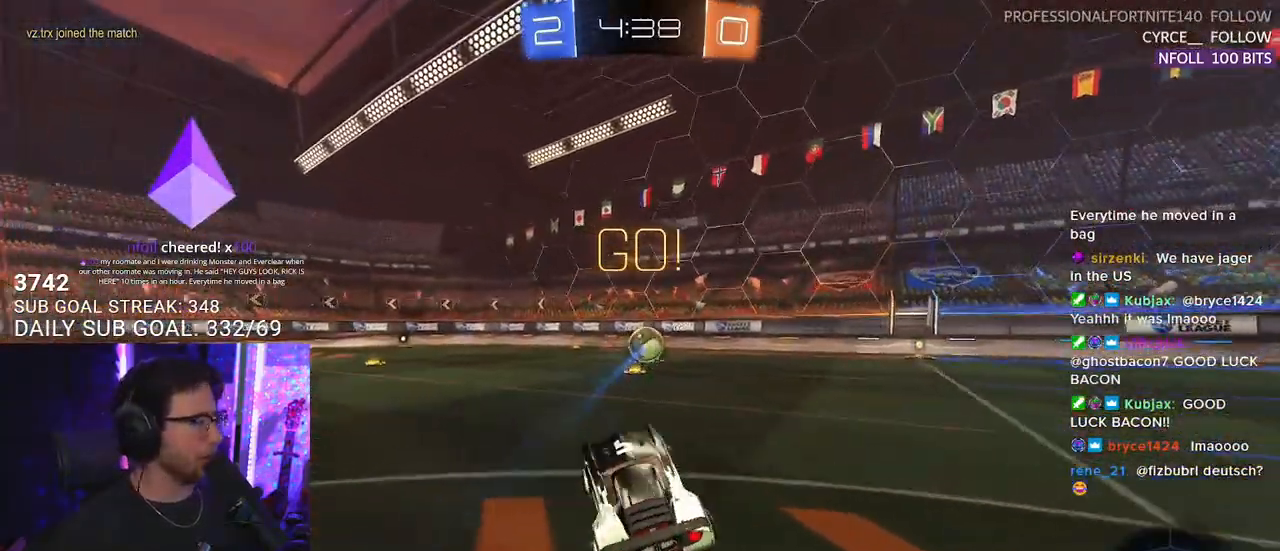
{"buttons": ["R1", "R2"], "left_stick": "center", "right_stick": "center", "events": [[300, "R1", "down"], [317, "TRIANGLE", "down"], [383, "left_stick", "center"], [483, "TRIANGLE", "up"]]}
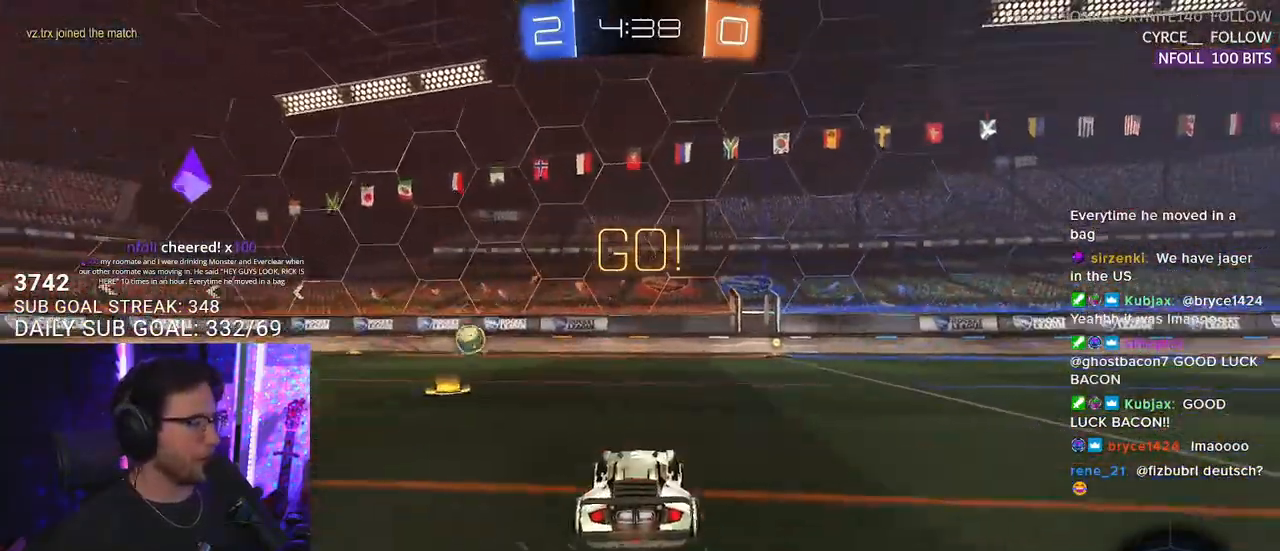
{"buttons": ["TRIANGLE", "R2"], "left_stick": "center", "right_stick": "center", "events": [[200, "left_stick", "up-right"], [467, "left_stick", "center"], [483, "TRIANGLE", "down"], [500, "R1", "up"]]}
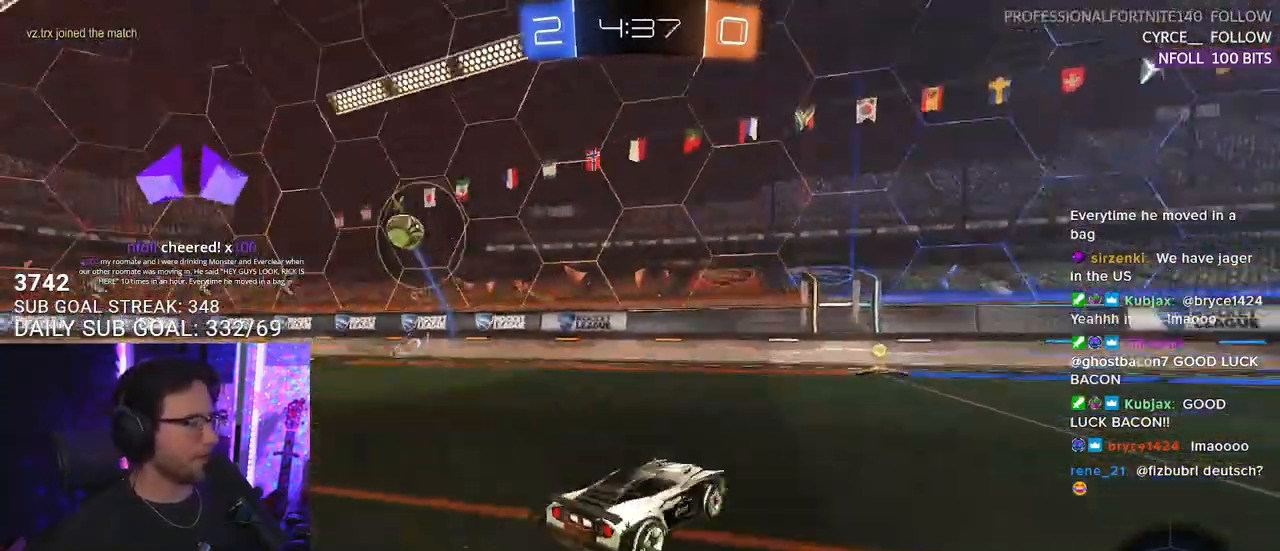
{"buttons": ["R2"], "left_stick": "center", "right_stick": "center", "events": [[150, "TRIANGLE", "up"], [200, "left_stick", "right"], [267, "left_stick", "center"]]}
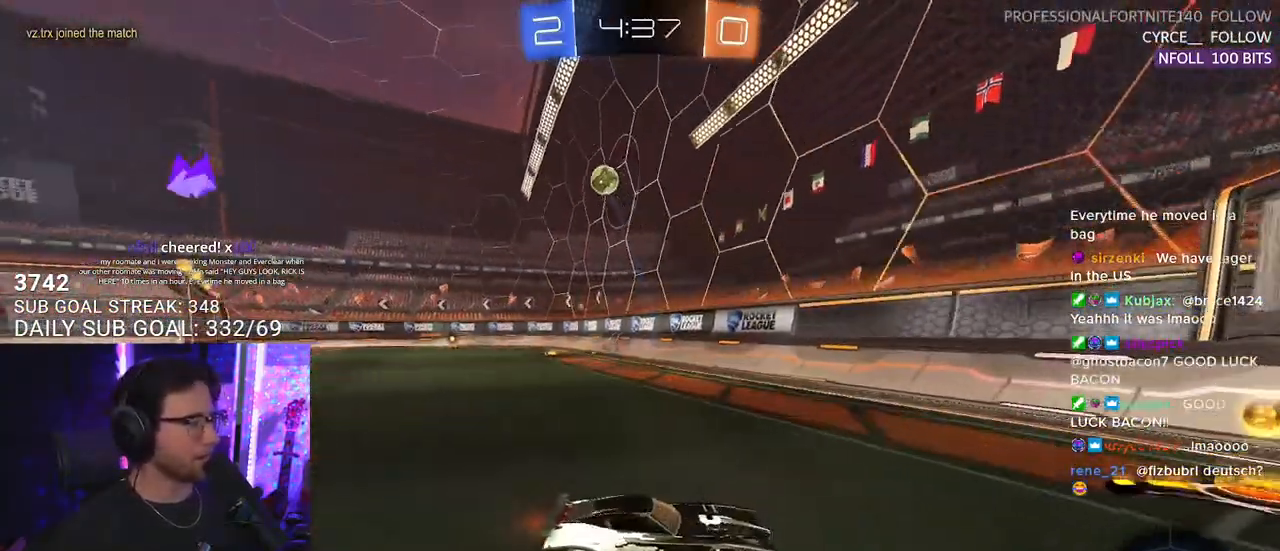
{"buttons": ["R1", "R2"], "left_stick": "left", "right_stick": "center", "events": [[67, "left_stick", "left"], [100, "SQUARE", "down"], [217, "SQUARE", "up"], [250, "R1", "down"]]}
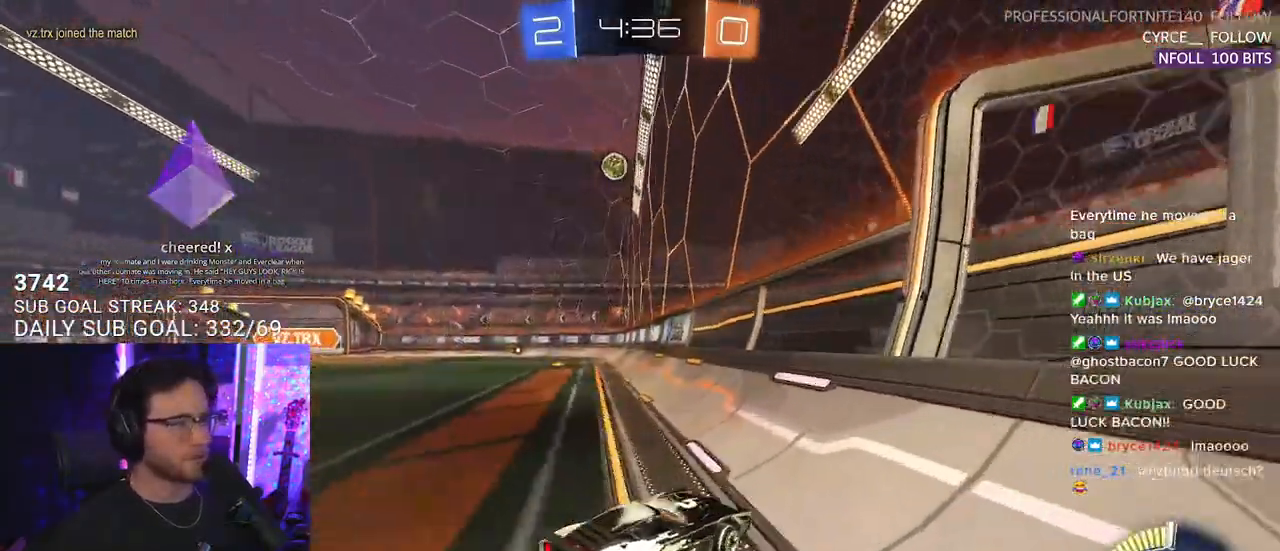
{"buttons": ["R1", "R2"], "left_stick": "center", "right_stick": "center", "events": [[133, "left_stick", "center"], [367, "left_stick", "left"], [467, "left_stick", "center"]]}
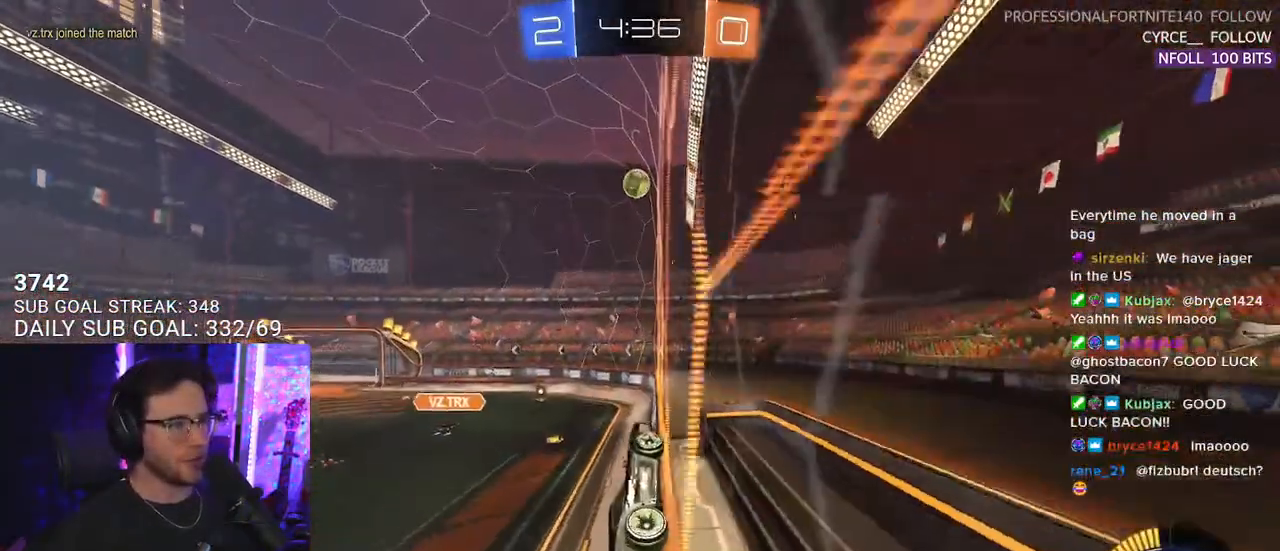
{"buttons": ["R2"], "left_stick": "center", "right_stick": "center", "events": [[167, "left_stick", "left"], [267, "left_stick", "center"], [483, "R1", "up"]]}
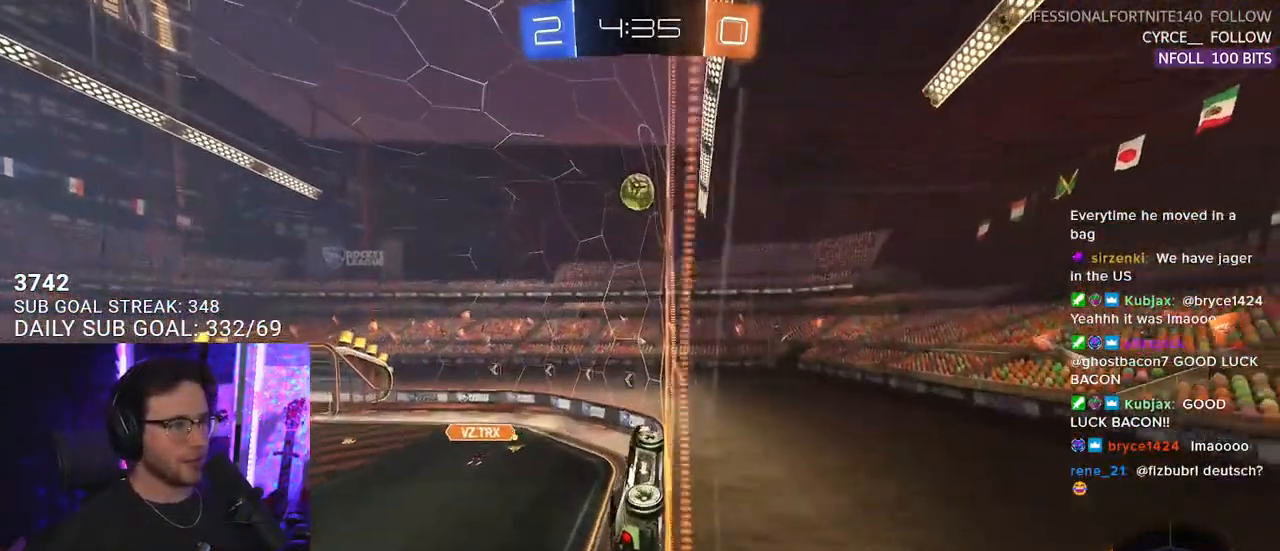
{"buttons": ["R2"], "left_stick": "center", "right_stick": "center", "events": [[150, "left_stick", "left"], [217, "left_stick", "center"]]}
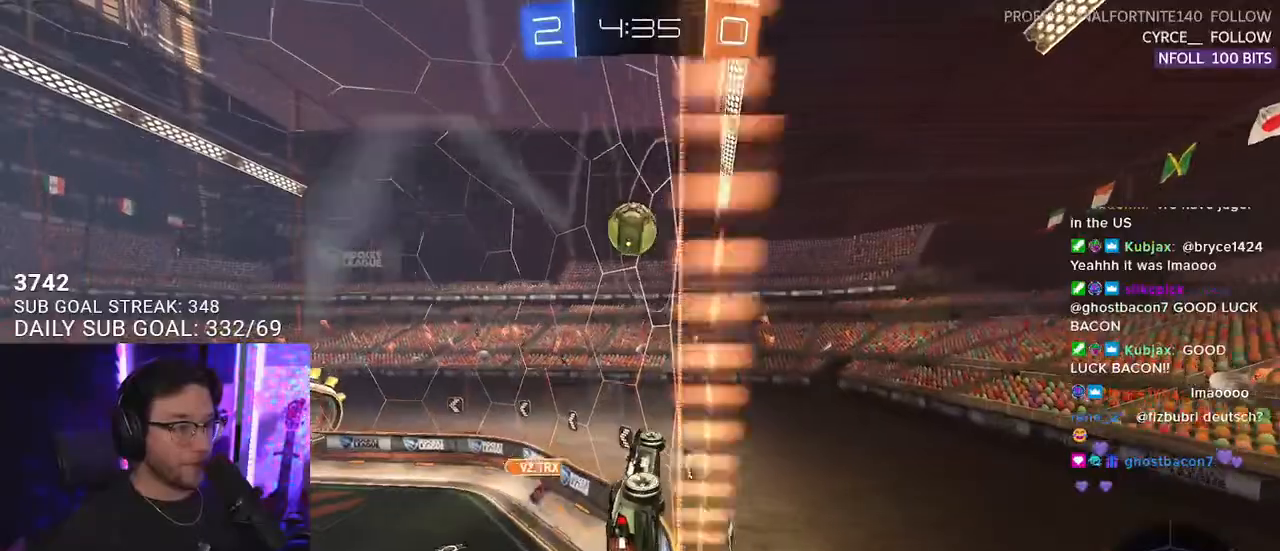
{"buttons": ["R2"], "left_stick": "center", "right_stick": "center", "events": [[17, "left_stick", "down-left"], [100, "left_stick", "center"]]}
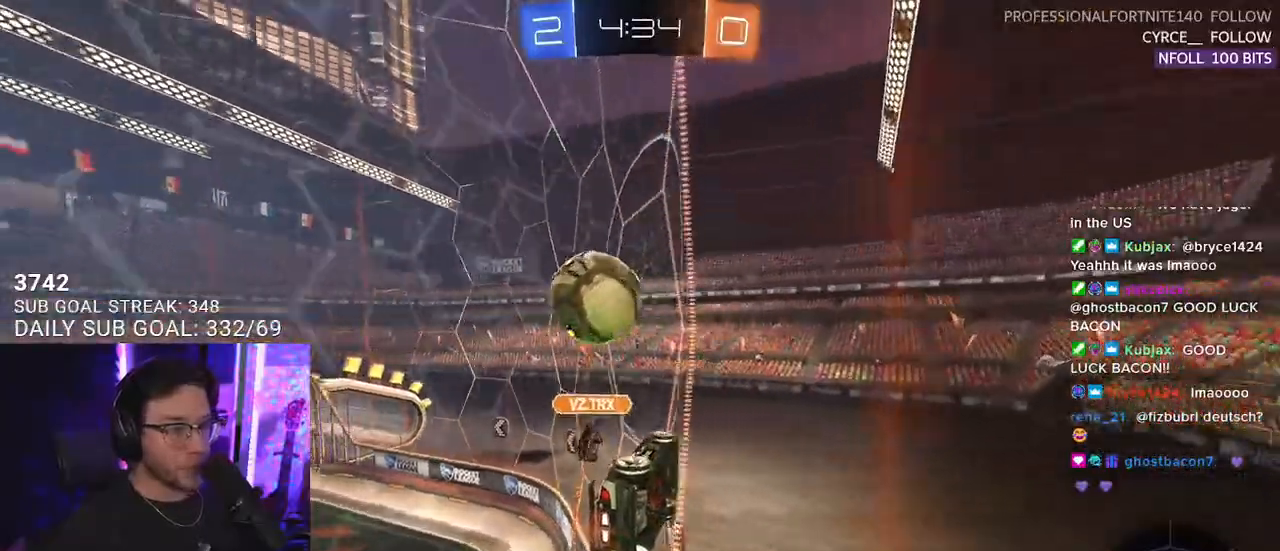
{"buttons": ["R1", "R2"], "left_stick": "left", "right_stick": "center", "events": [[117, "left_stick", "left"], [267, "SQUARE", "down"], [383, "SQUARE", "up"], [433, "R1", "down"]]}
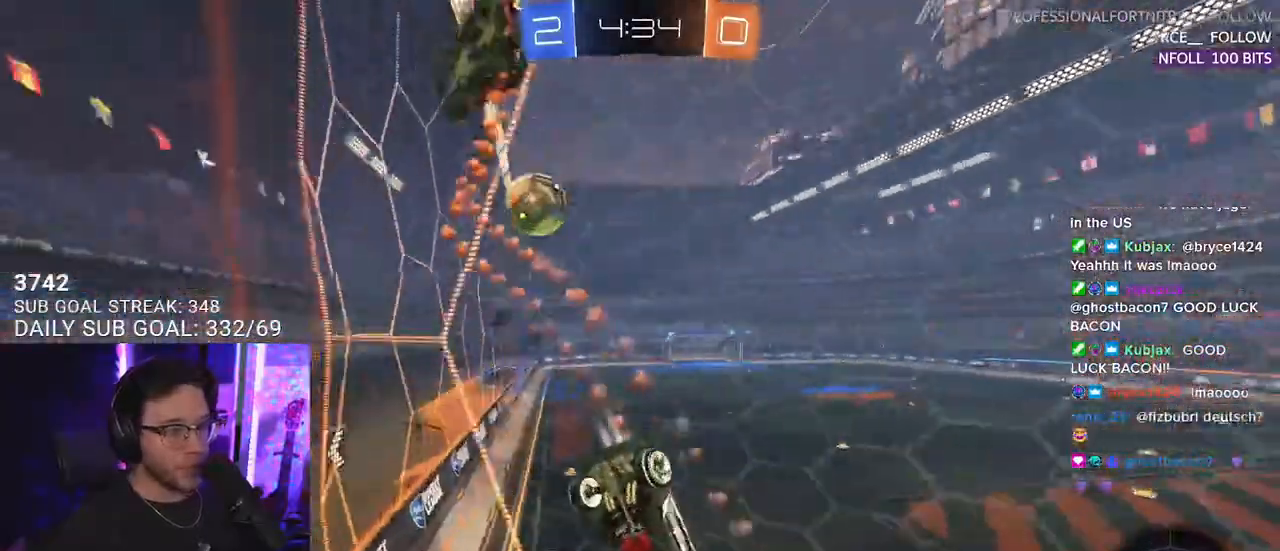
{"buttons": ["R1", "R2"], "left_stick": "left", "right_stick": "center", "events": []}
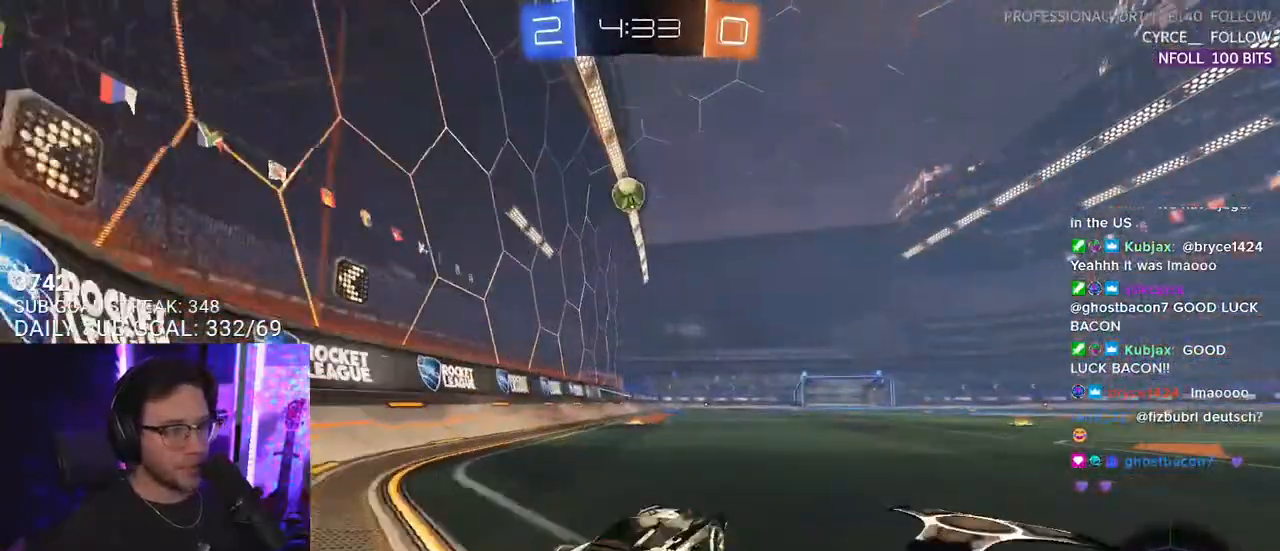
{"buttons": ["L2", "R2"], "left_stick": "down-left", "right_stick": "center", "events": [[100, "left_stick", "up-left"], [150, "CROSS", "down"], [183, "L2", "down"], [217, "CROSS", "up"], [267, "CROSS", "down"], [300, "SQUARE", "down"], [317, "L2", "up"], [317, "left_stick", "down"], [350, "CROSS", "up"], [350, "R1", "up"], [400, "L2", "down"], [417, "SQUARE", "up"], [467, "left_stick", "down-left"]]}
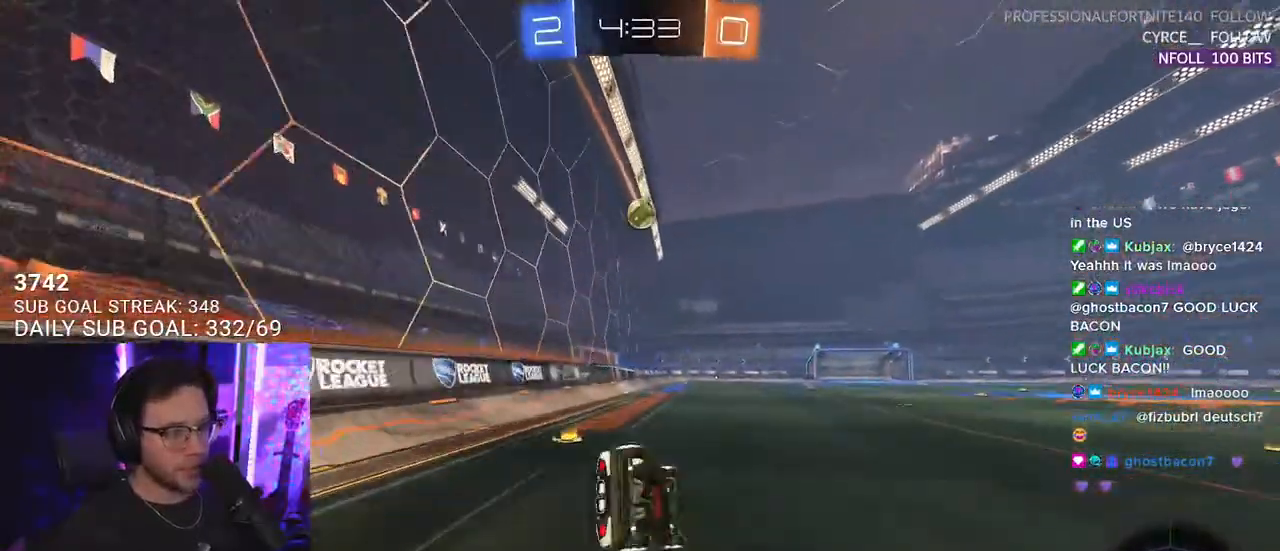
{"buttons": ["L2", "R2"], "left_stick": "down-left", "right_stick": "center", "events": []}